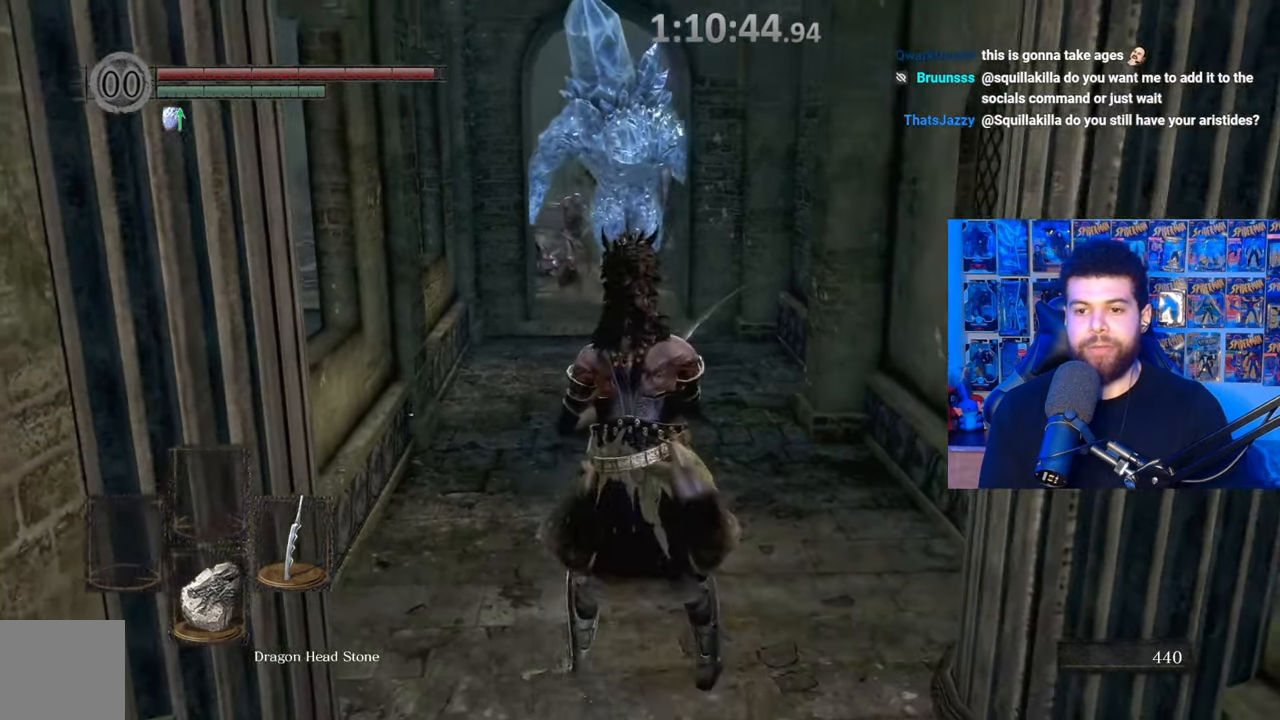
Gameplay with a controller (Xbox layout); each line is a JSON object with the inputs held at the frame after it. "events" lists button and stick changes between this image and that frame as [ms after this image, input, new state], when the widget could be followed in between. Not read: SHARE.
{"buttons": ["X"], "left_stick": "center", "right_stick": "center", "events": [[67, "left_stick", "up"], [417, "X", "down"], [450, "left_stick", "center"]]}
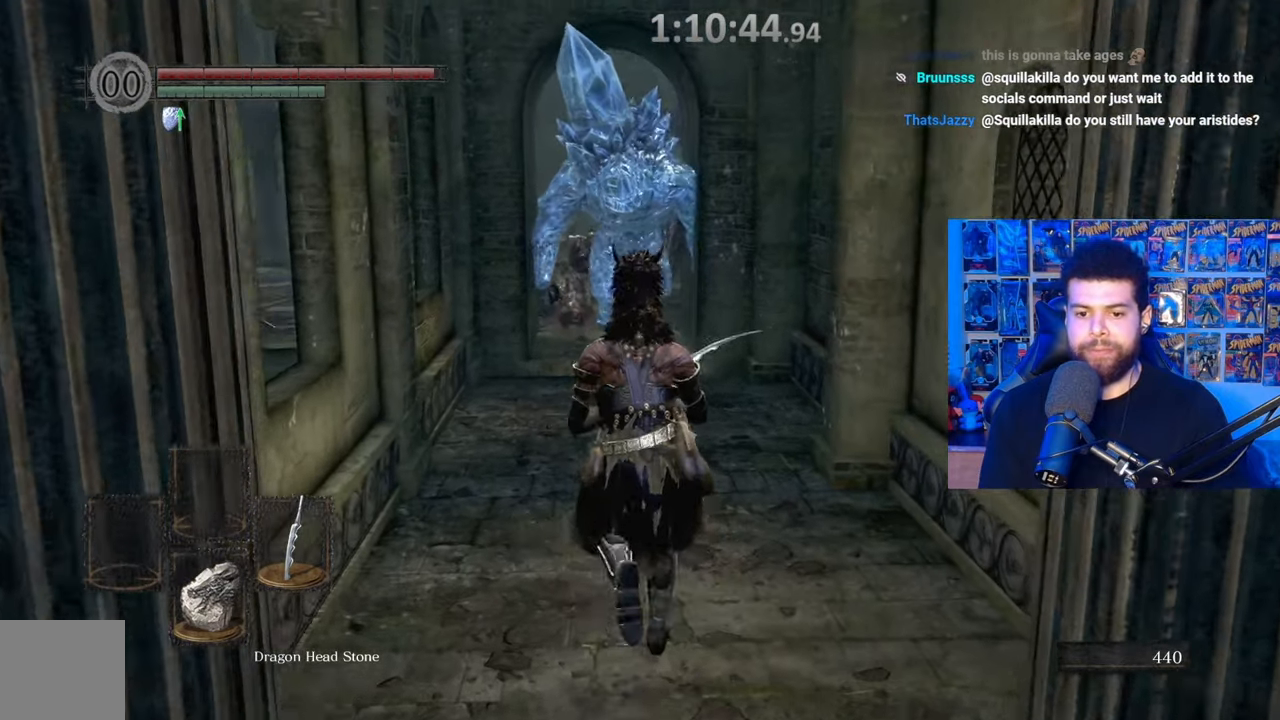
{"buttons": ["X"], "left_stick": "up", "right_stick": "center", "events": [[317, "left_stick", "up"]]}
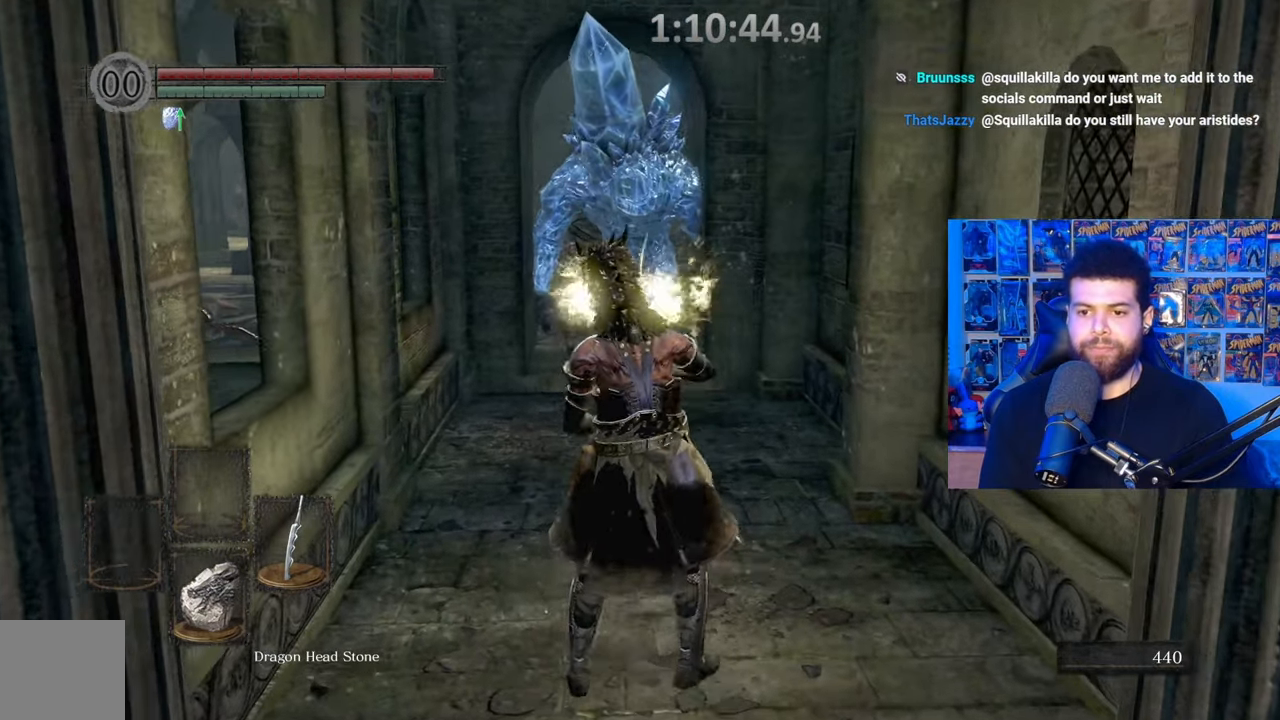
{"buttons": ["X"], "left_stick": "center", "right_stick": "center", "events": [[250, "left_stick", "center"]]}
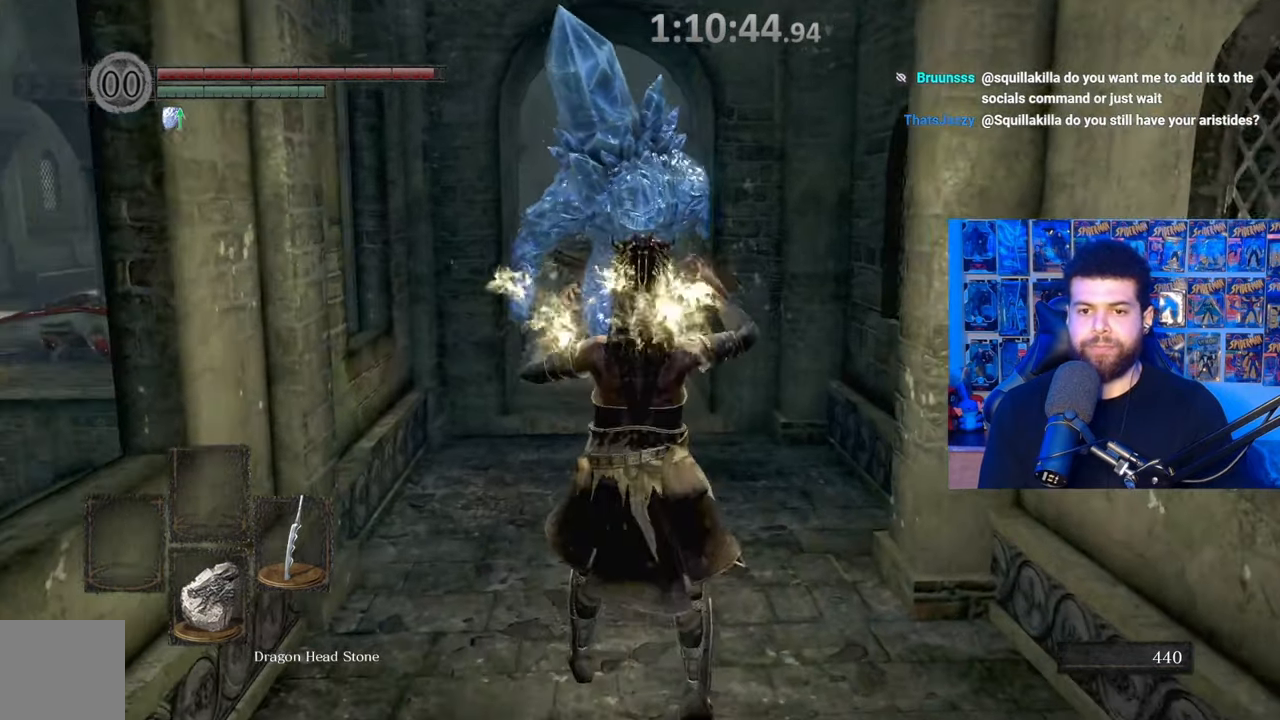
{"buttons": ["X"], "left_stick": "center", "right_stick": "center", "events": []}
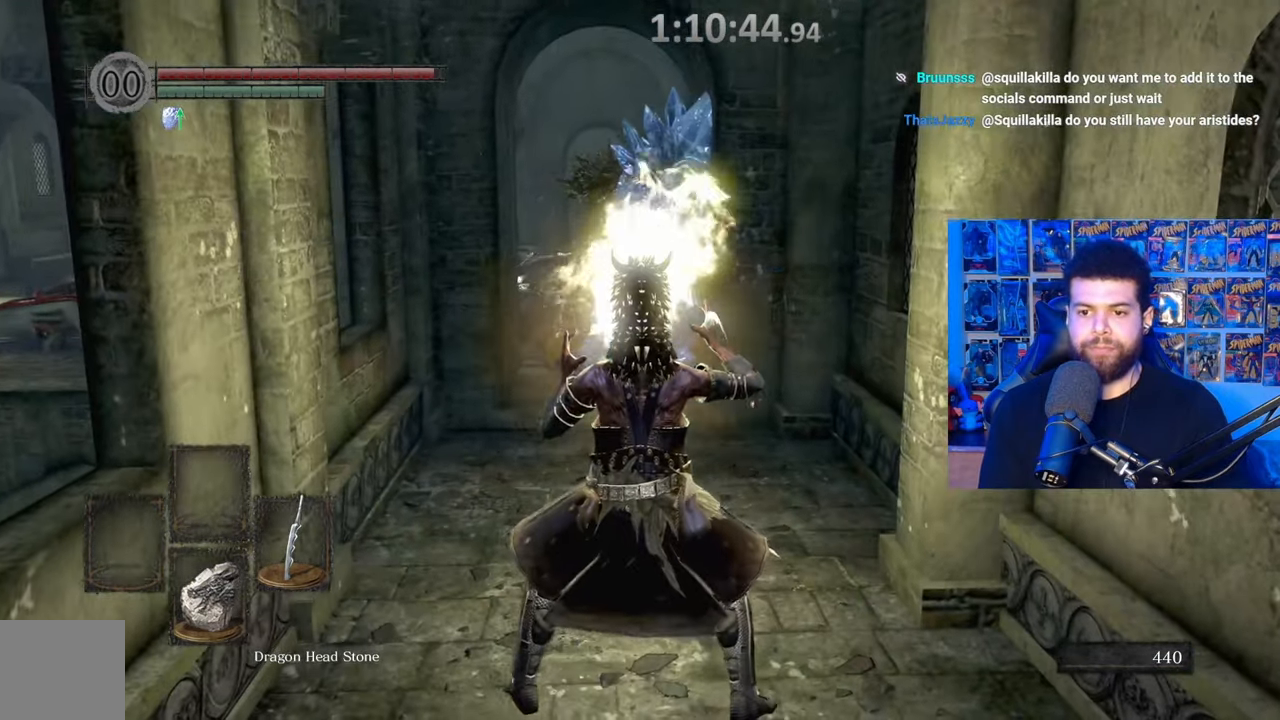
{"buttons": ["B"], "left_stick": "down", "right_stick": "center", "events": [[117, "left_stick", "down"], [217, "X", "up"], [300, "B", "down"], [400, "B", "up"], [467, "B", "down"]]}
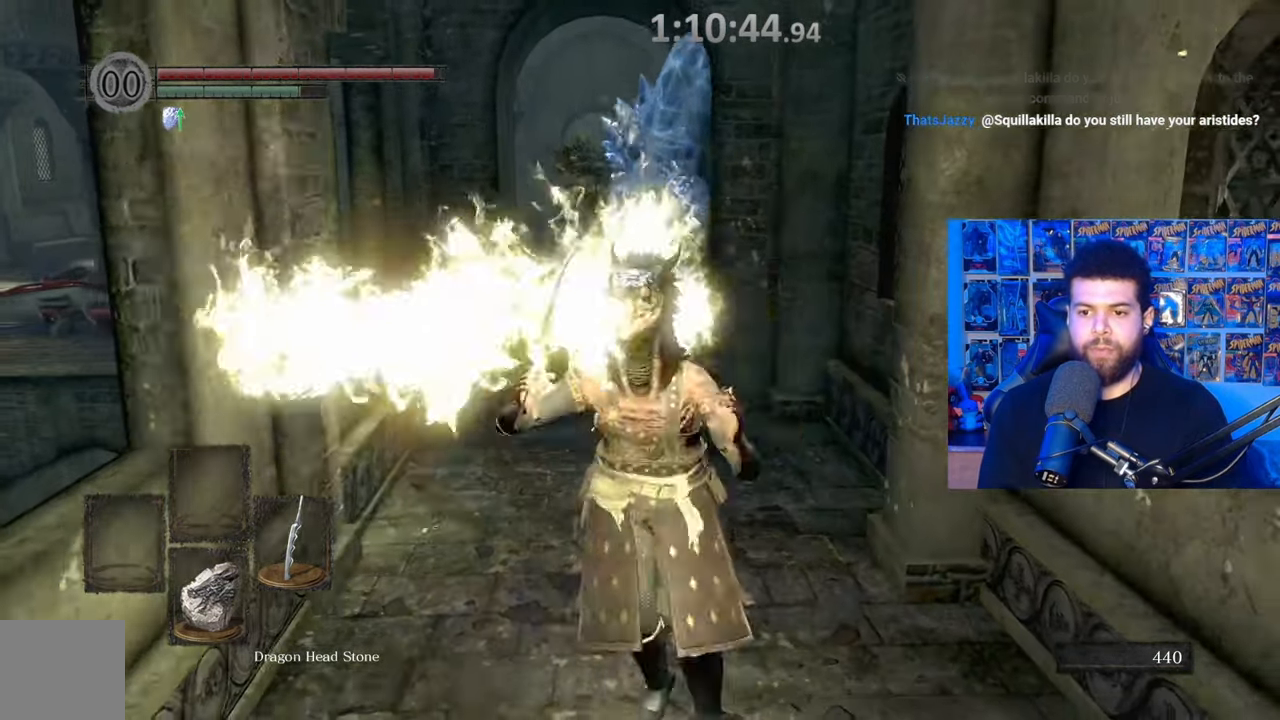
{"buttons": [], "left_stick": "down", "right_stick": "center", "events": [[17, "B", "up"], [100, "B", "down"], [167, "B", "up"]]}
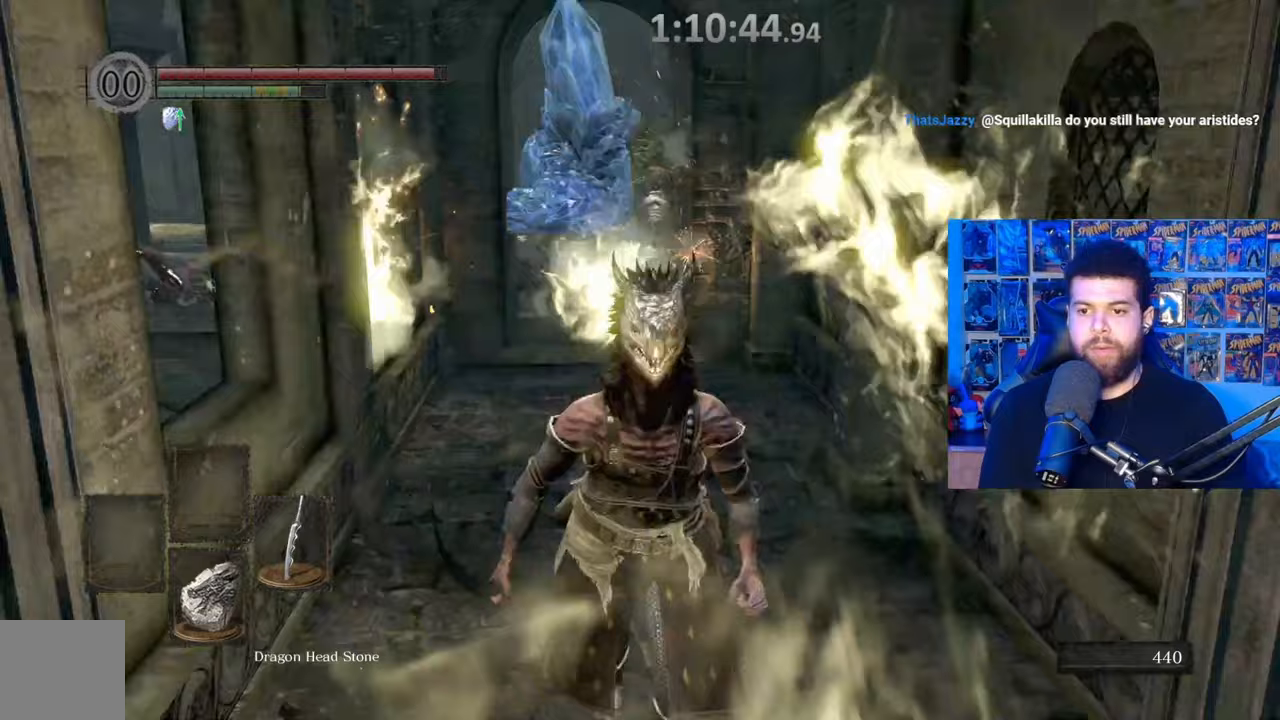
{"buttons": [], "left_stick": "up", "right_stick": "center", "events": [[67, "left_stick", "center"], [250, "left_stick", "up"]]}
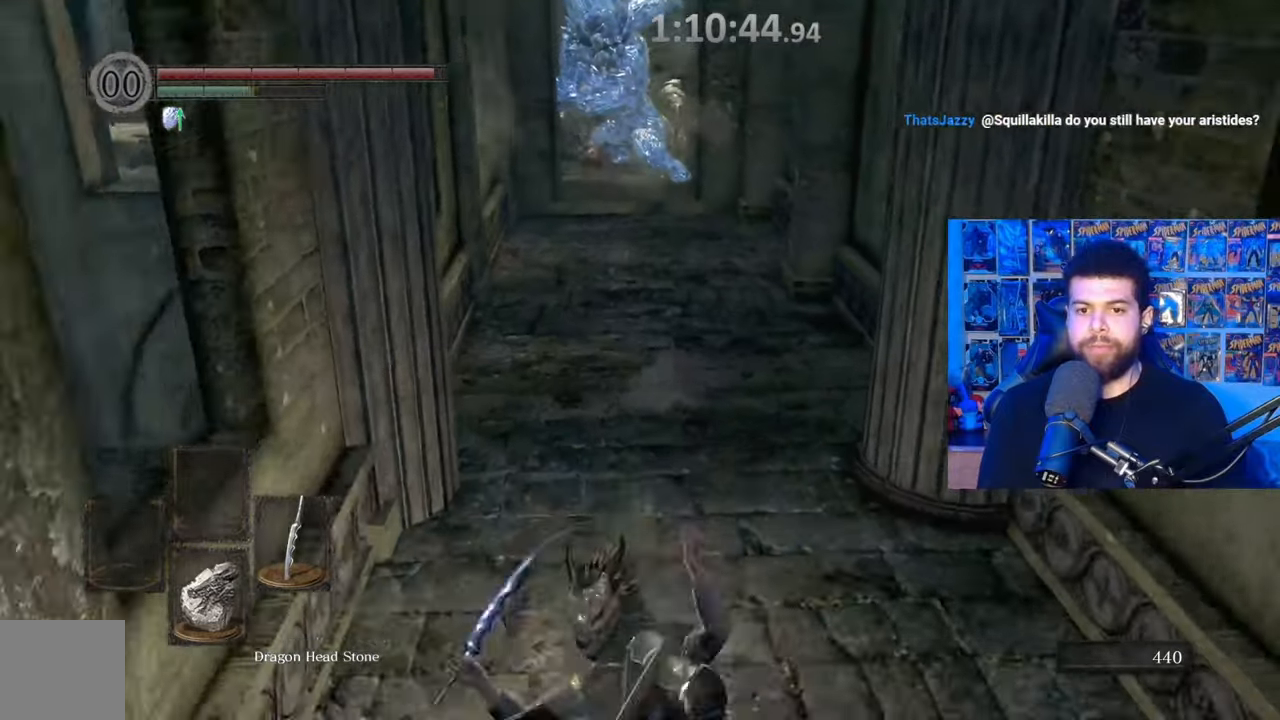
{"buttons": [], "left_stick": "up", "right_stick": "center", "events": []}
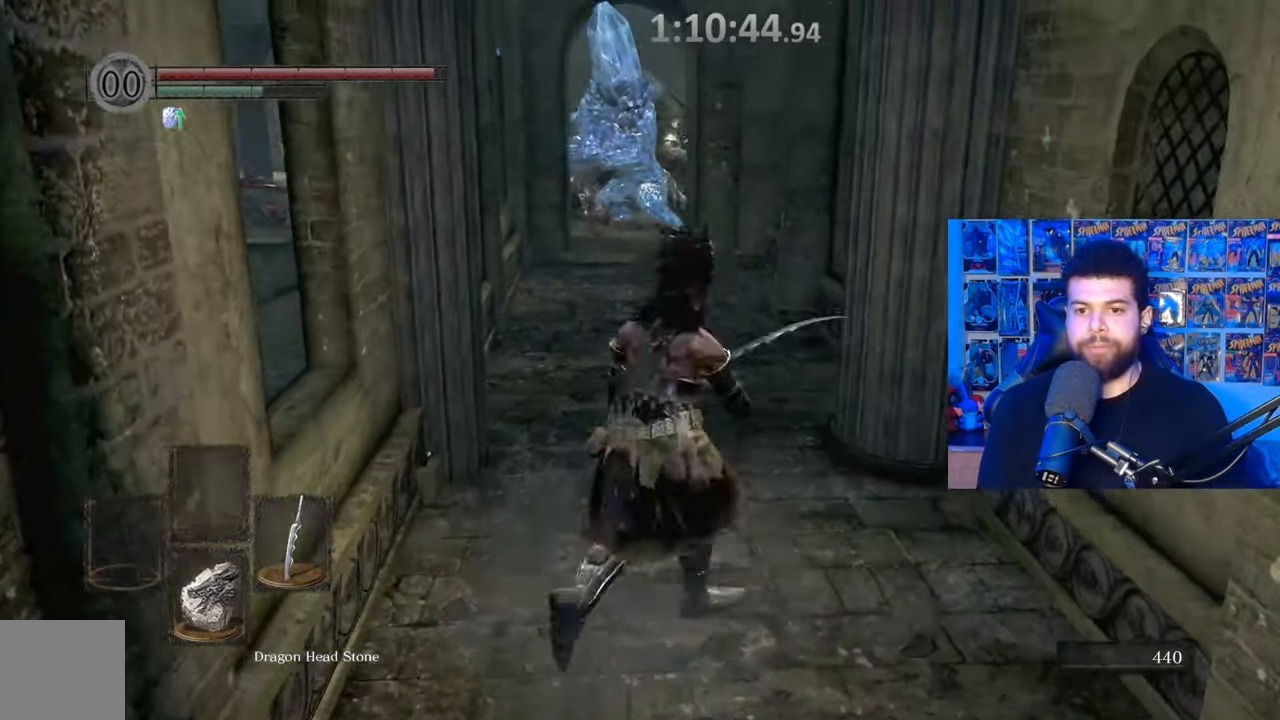
{"buttons": [], "left_stick": "up", "right_stick": "center", "events": []}
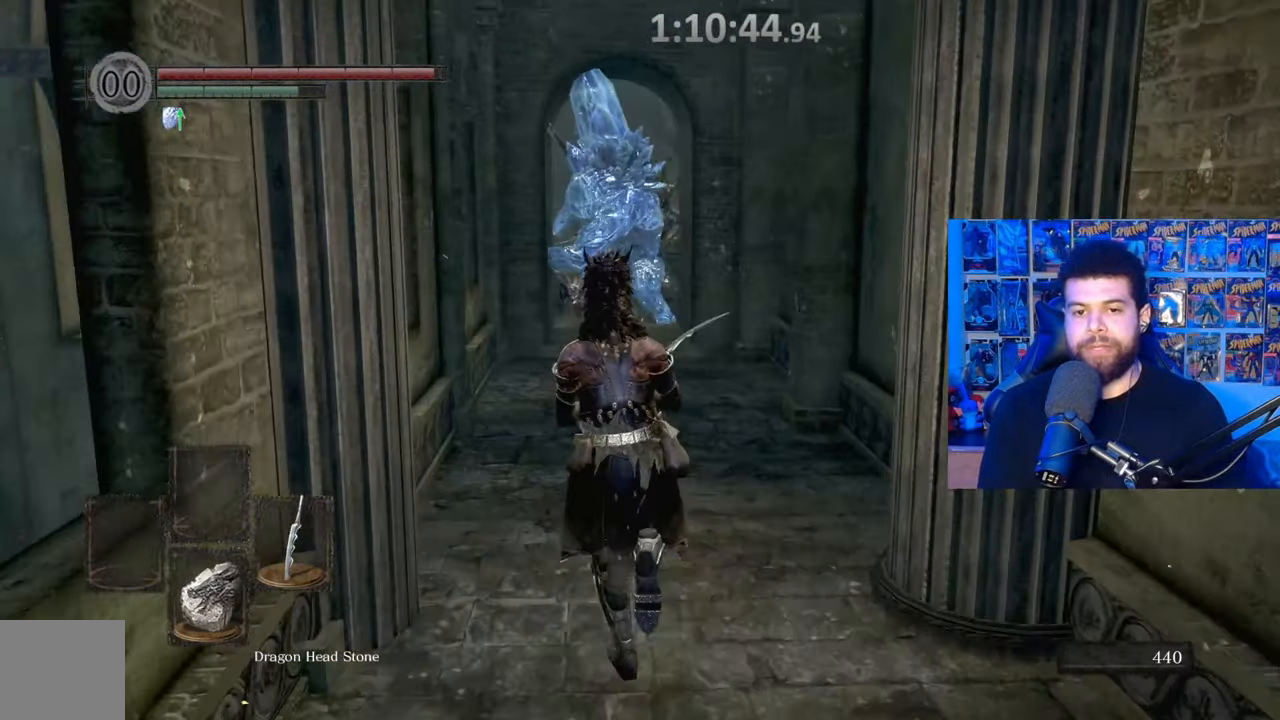
{"buttons": ["X"], "left_stick": "center", "right_stick": "center", "events": [[467, "X", "down"], [467, "left_stick", "center"]]}
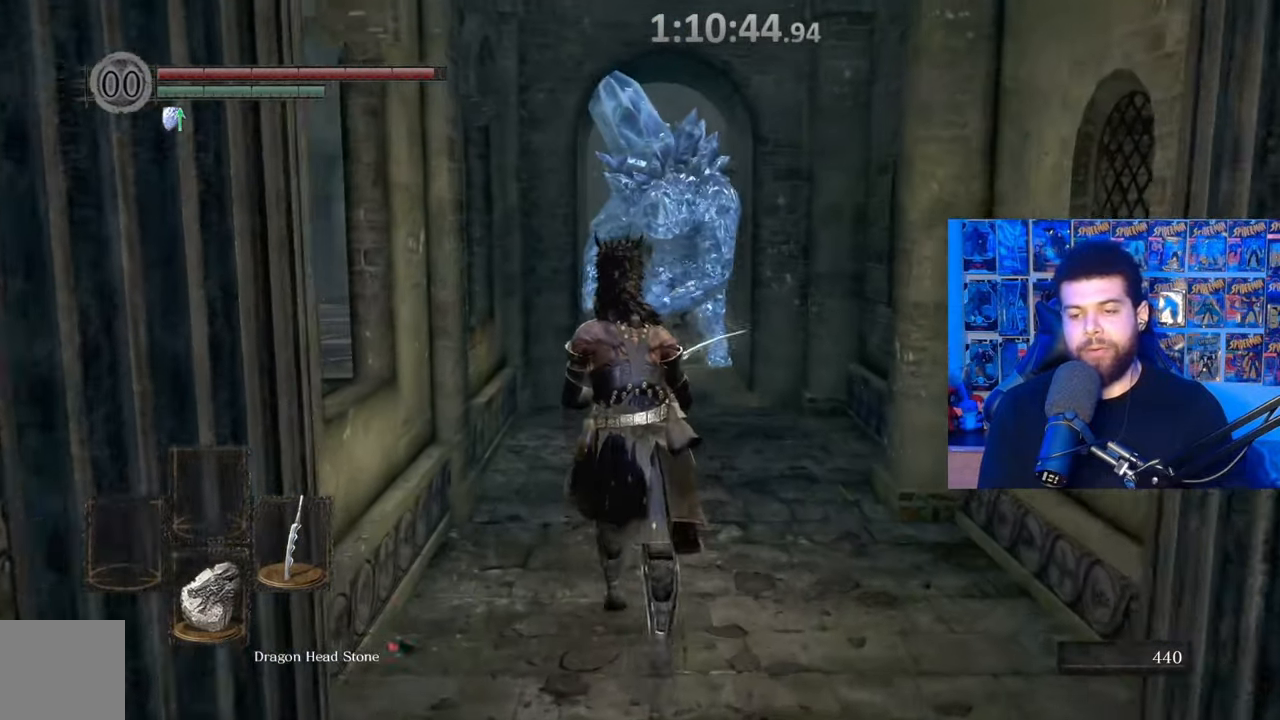
{"buttons": ["X"], "left_stick": "center", "right_stick": "center", "events": []}
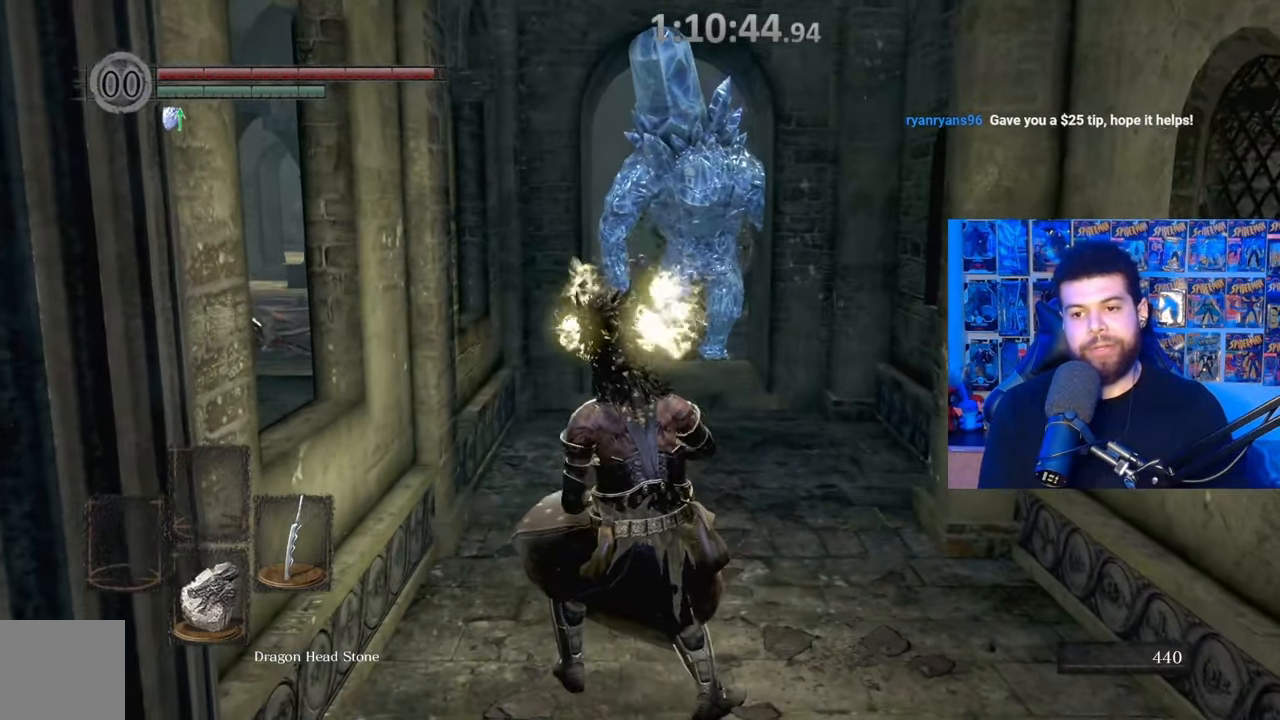
{"buttons": ["X"], "left_stick": "up", "right_stick": "center", "events": [[250, "left_stick", "up"]]}
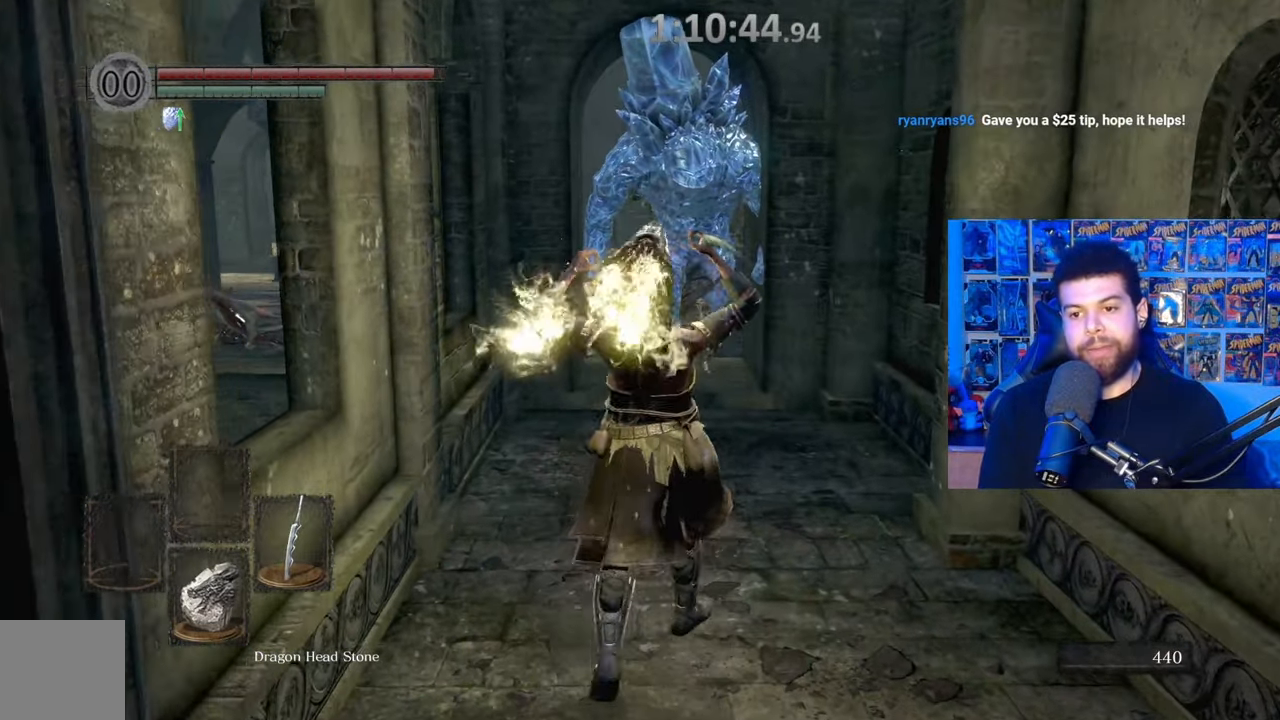
{"buttons": ["X"], "left_stick": "center", "right_stick": "center", "events": [[17, "left_stick", "center"]]}
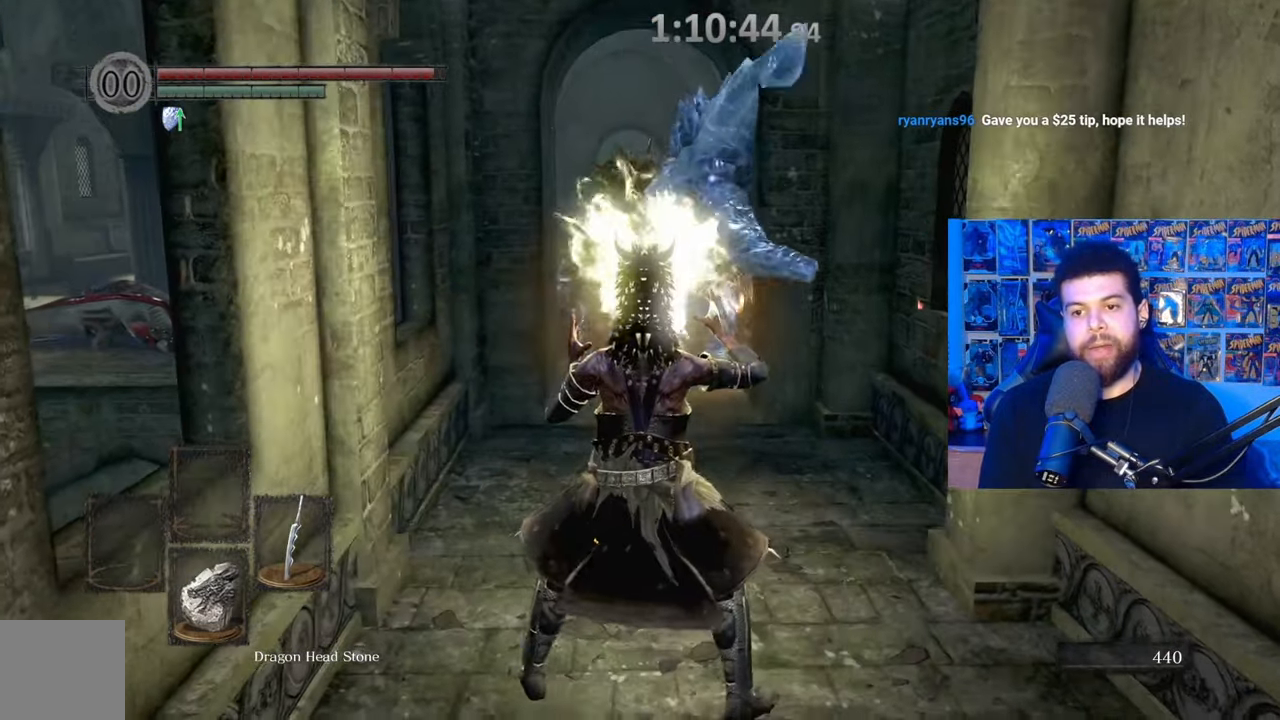
{"buttons": [], "left_stick": "down", "right_stick": "center", "events": [[417, "X", "up"], [417, "left_stick", "down"]]}
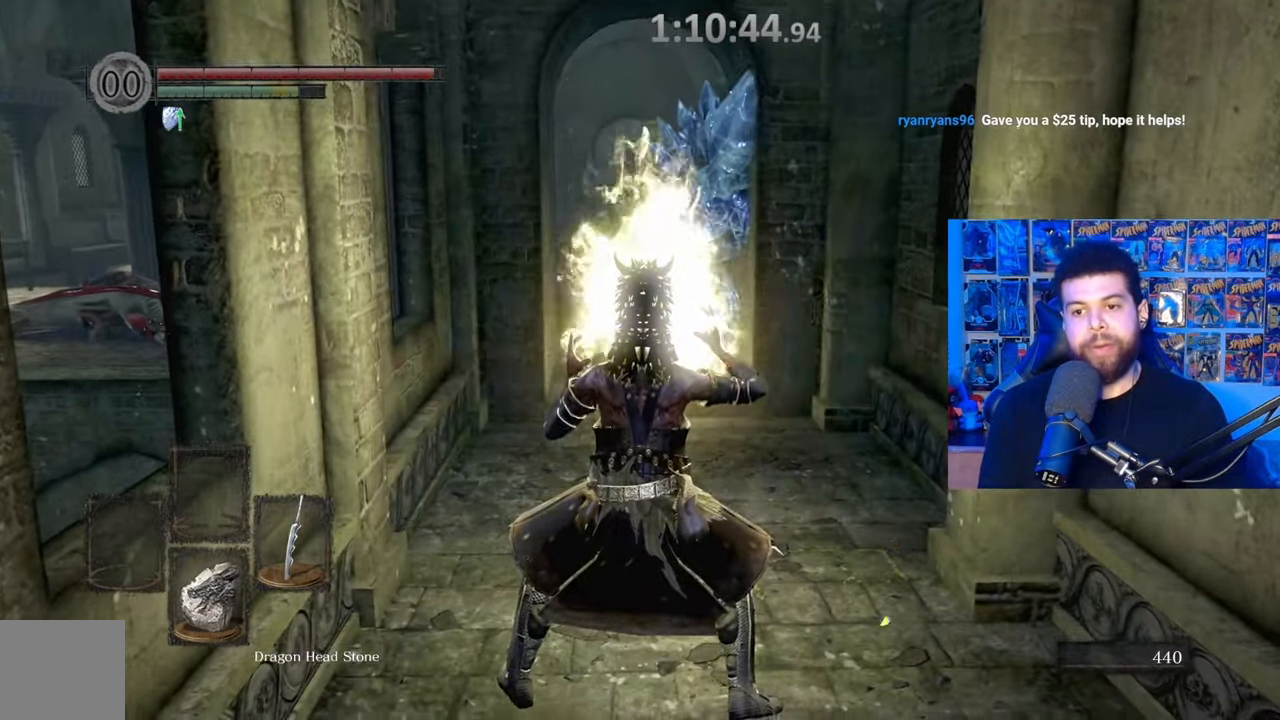
{"buttons": ["B"], "left_stick": "down", "right_stick": "center", "events": [[67, "B", "down"], [150, "B", "up"], [200, "B", "down"], [267, "B", "up"], [317, "B", "down"], [400, "B", "up"], [467, "B", "down"]]}
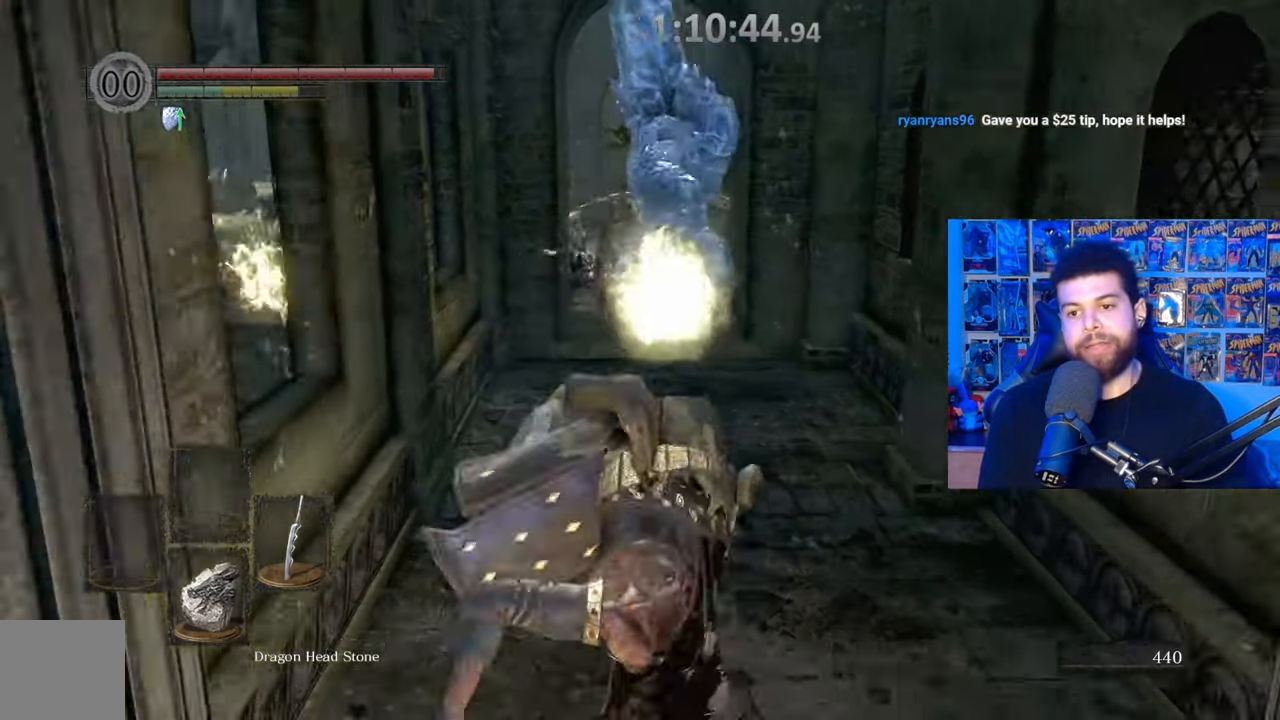
{"buttons": [], "left_stick": "center", "right_stick": "center", "events": [[67, "B", "up"], [217, "left_stick", "center"]]}
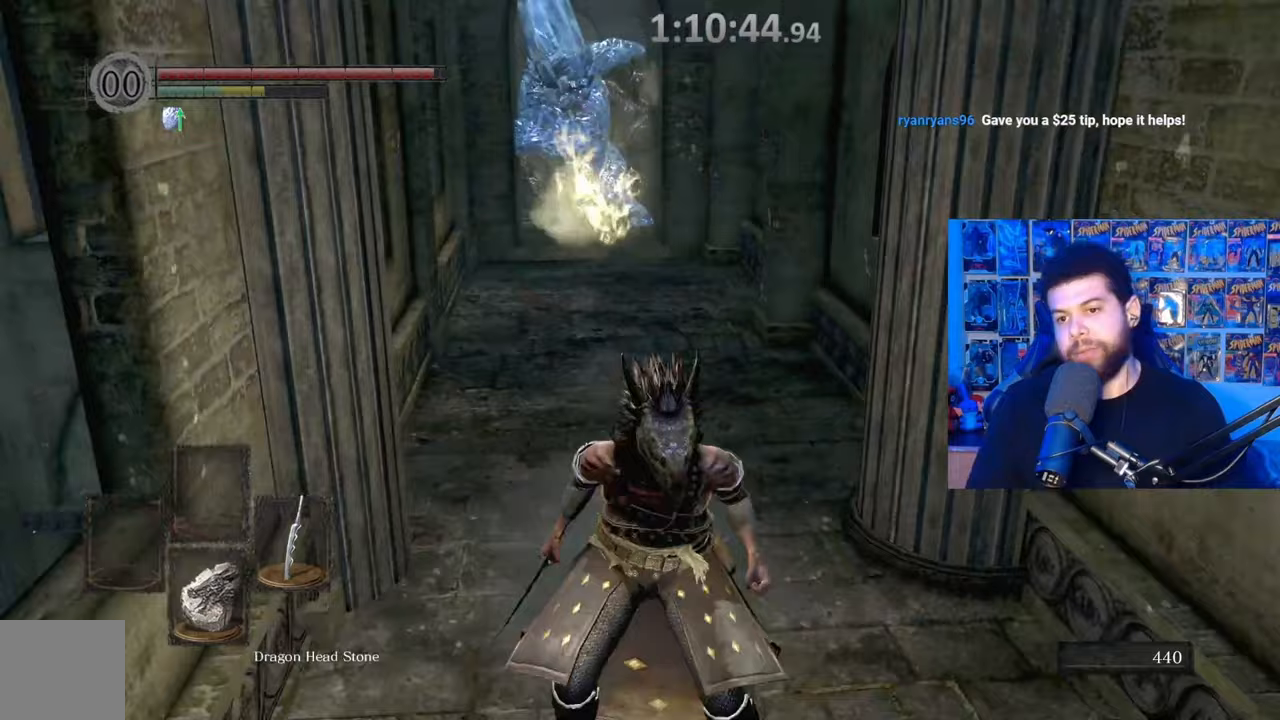
{"buttons": [], "left_stick": "center", "right_stick": "center", "events": [[67, "left_stick", "up"], [417, "left_stick", "center"]]}
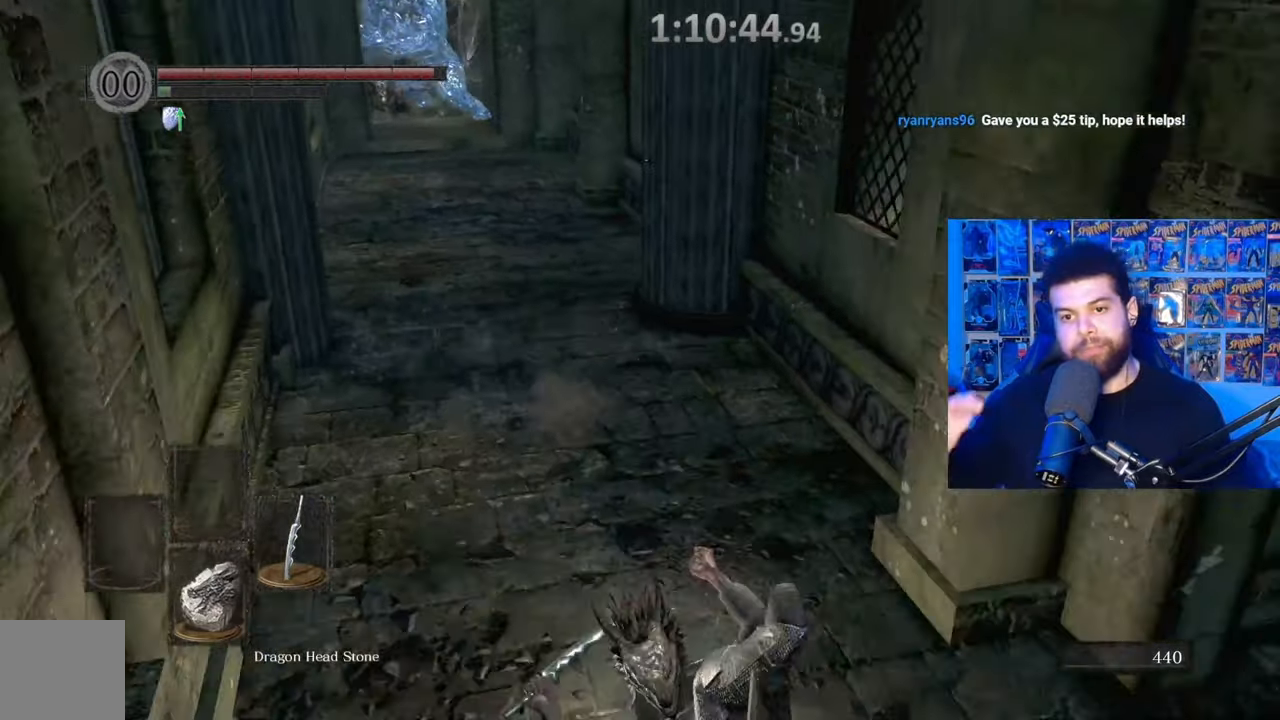
{"buttons": [], "left_stick": "up", "right_stick": "center", "events": [[167, "left_stick", "up"]]}
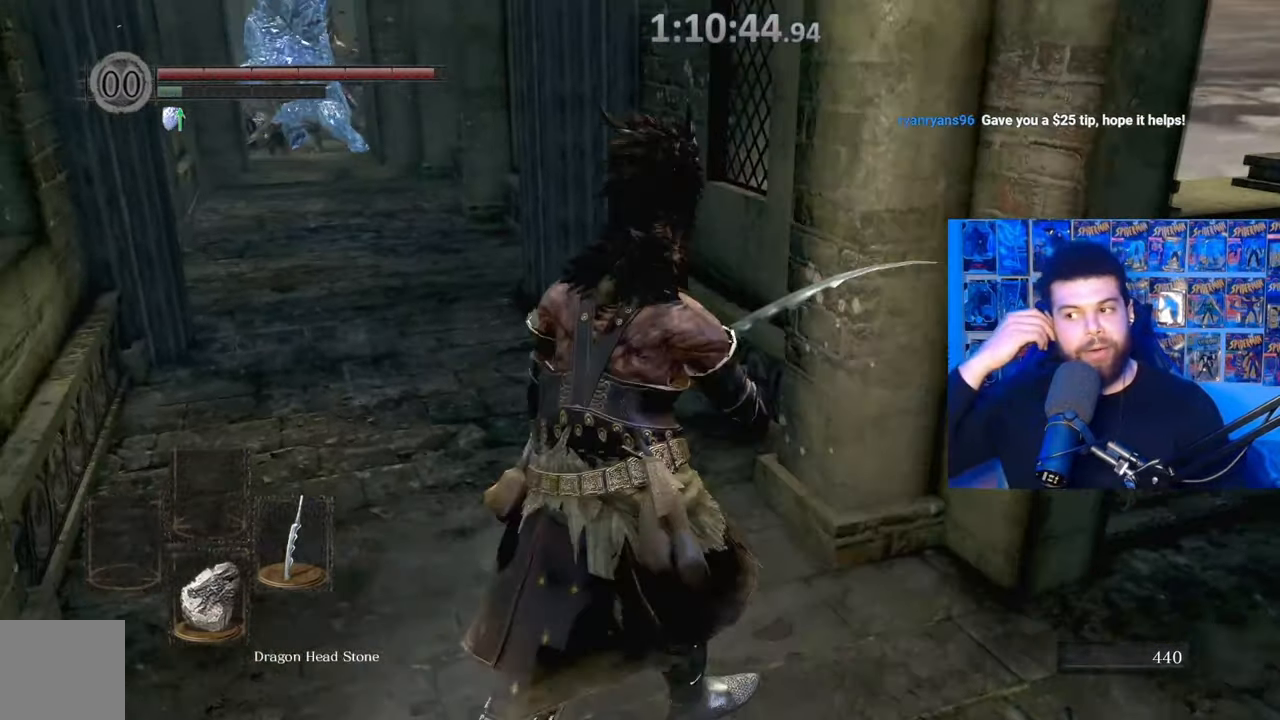
{"buttons": [], "left_stick": "up", "right_stick": "center", "events": [[167, "left_stick", "center"], [450, "left_stick", "up"]]}
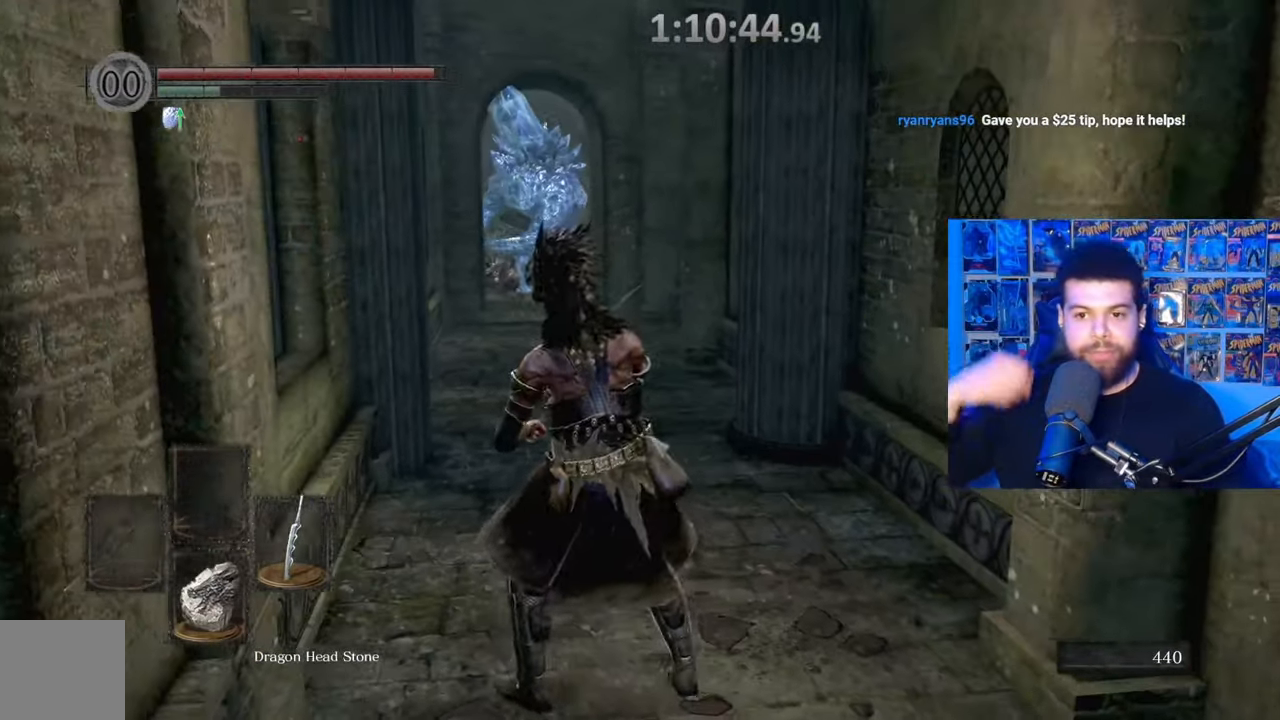
{"buttons": [], "left_stick": "center", "right_stick": "center", "events": [[300, "left_stick", "center"]]}
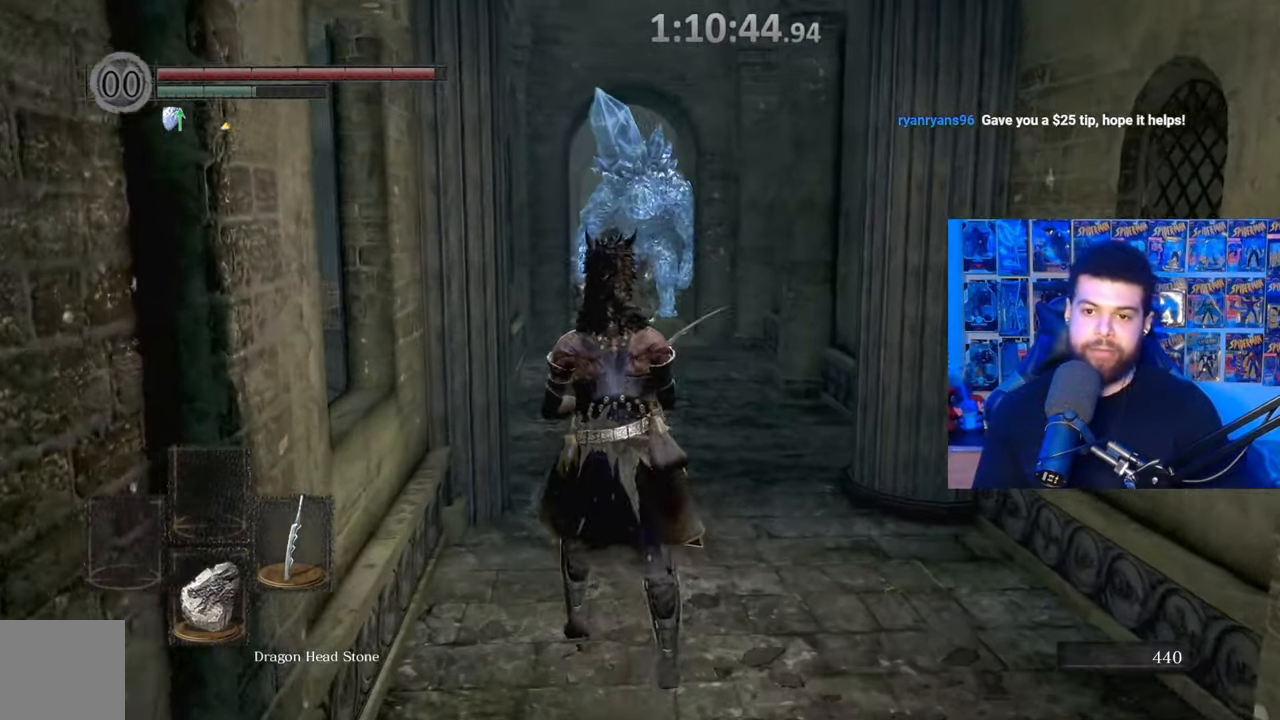
{"buttons": [], "left_stick": "up", "right_stick": "center", "events": [[117, "left_stick", "up"]]}
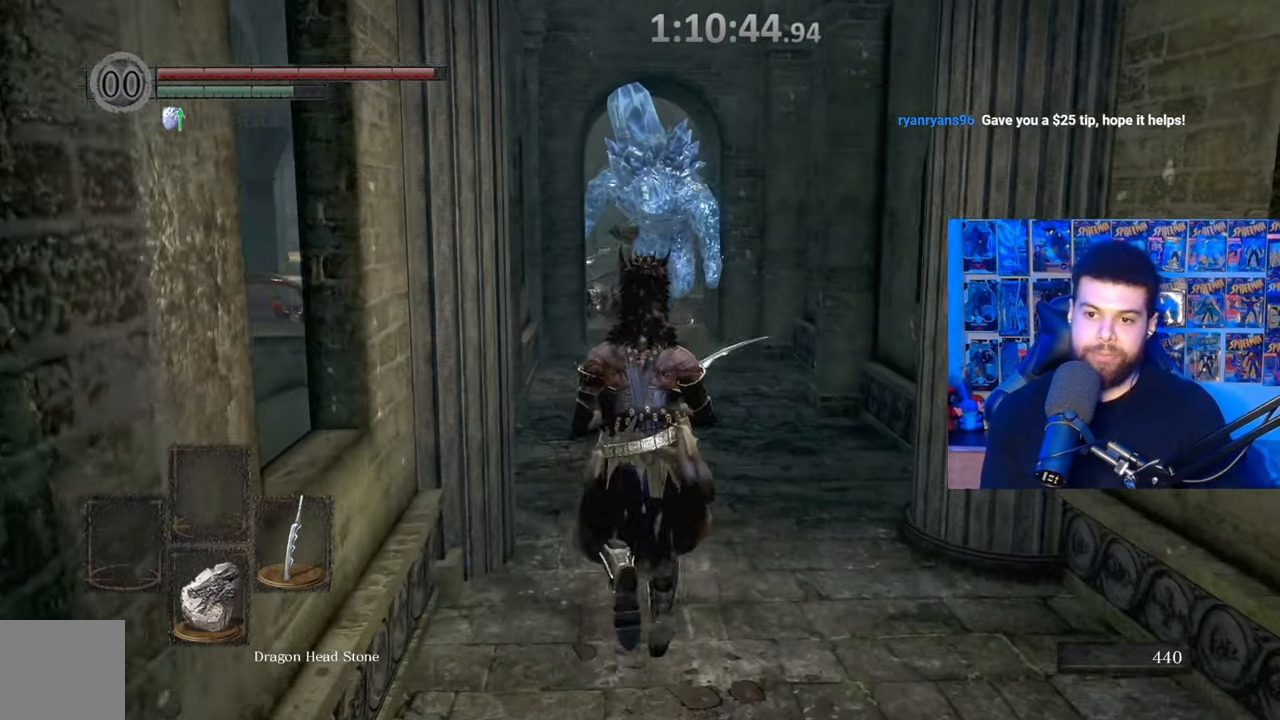
{"buttons": [], "left_stick": "center", "right_stick": "center", "events": [[17, "left_stick", "center"], [217, "left_stick", "up"], [500, "left_stick", "center"]]}
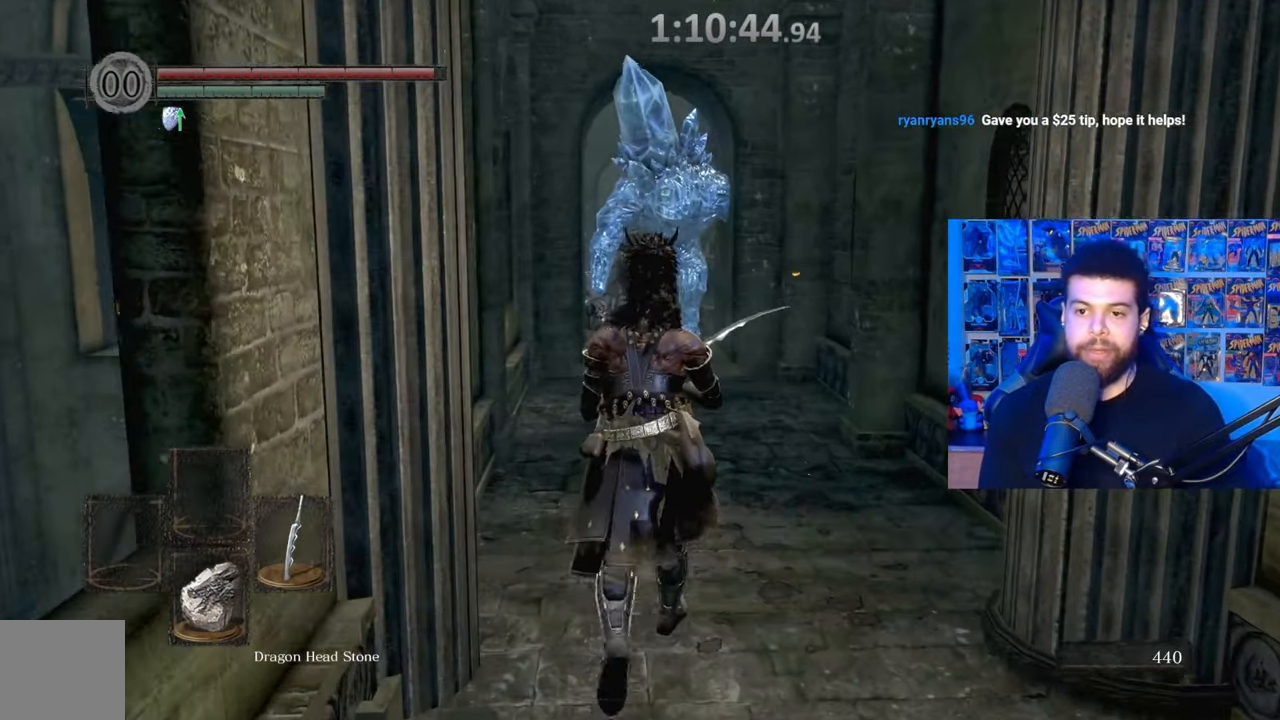
{"buttons": ["X"], "left_stick": "center", "right_stick": "center", "events": [[467, "X", "down"]]}
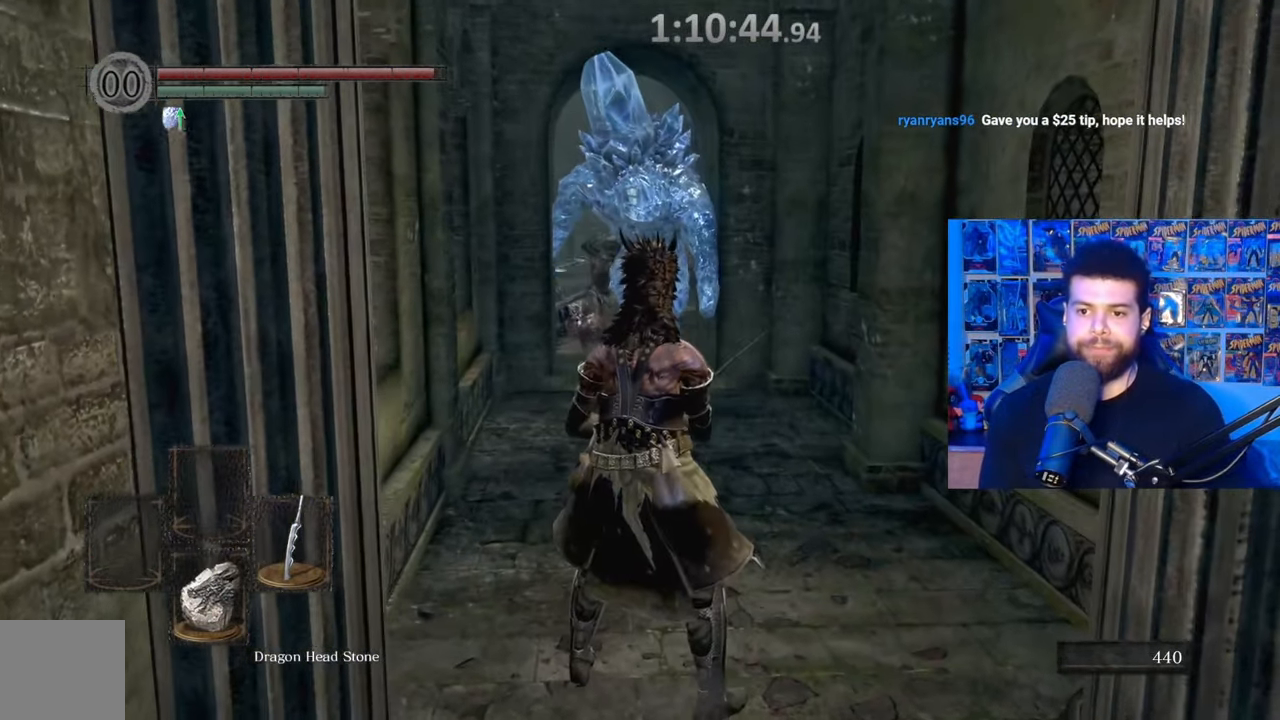
{"buttons": ["X"], "left_stick": "up", "right_stick": "center", "events": [[267, "left_stick", "up"]]}
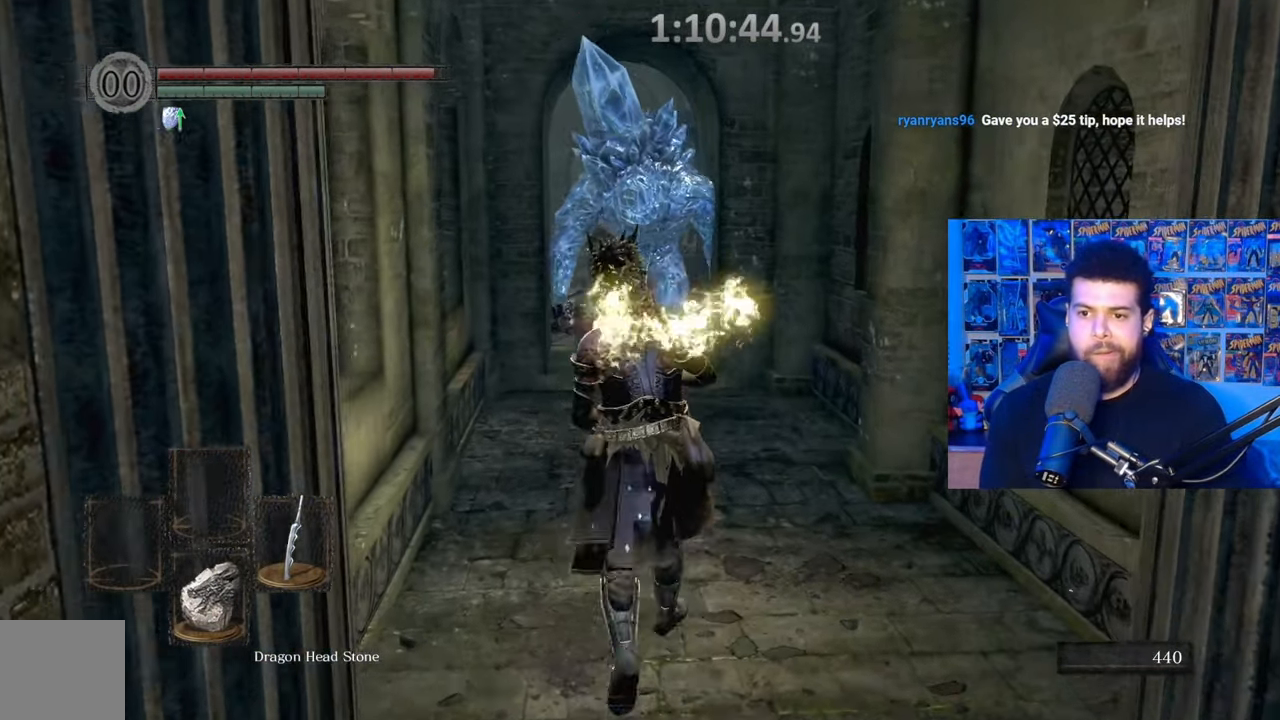
{"buttons": ["X"], "left_stick": "center", "right_stick": "center", "events": [[167, "left_stick", "center"]]}
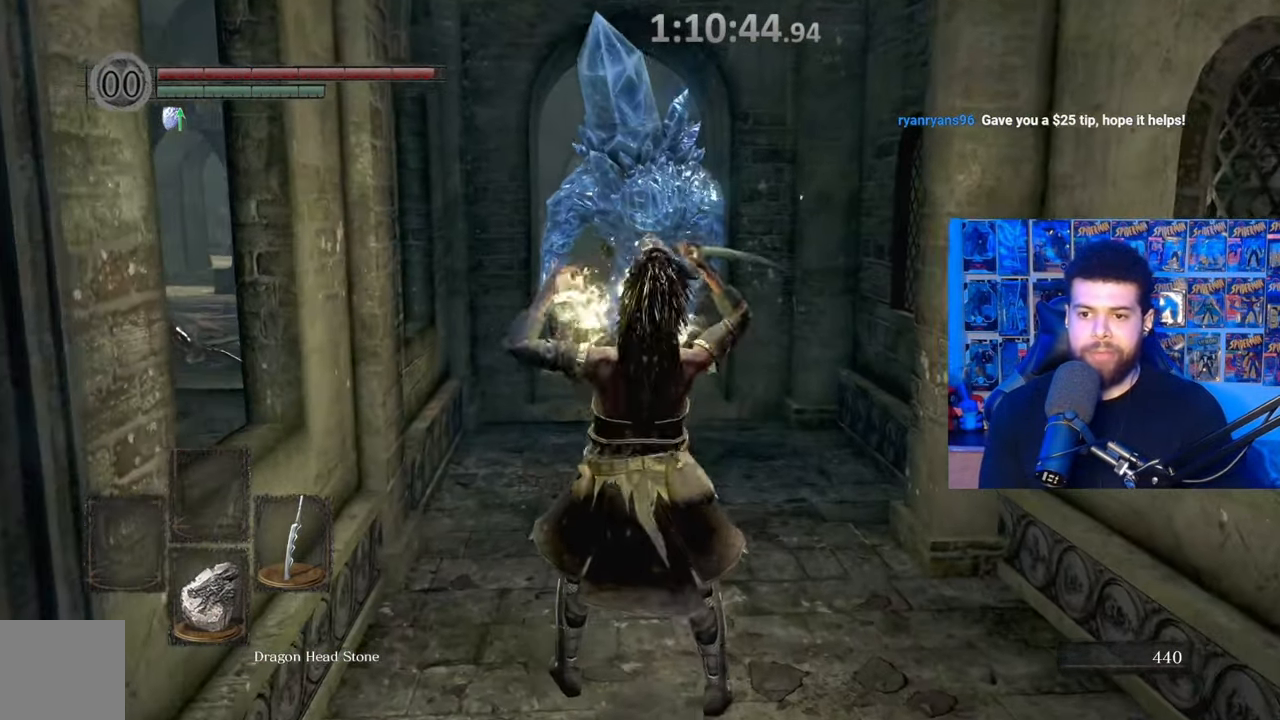
{"buttons": ["X"], "left_stick": "center", "right_stick": "center", "events": []}
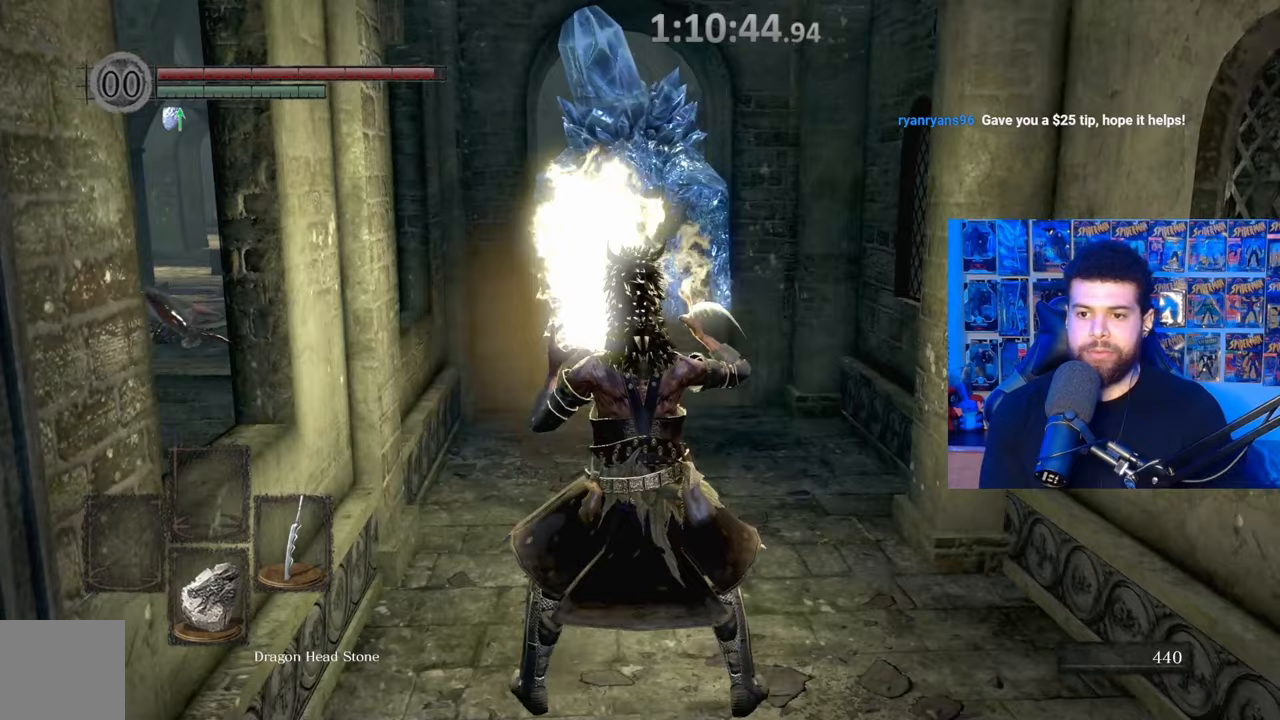
{"buttons": ["X"], "left_stick": "up", "right_stick": "center", "events": [[367, "left_stick", "up"]]}
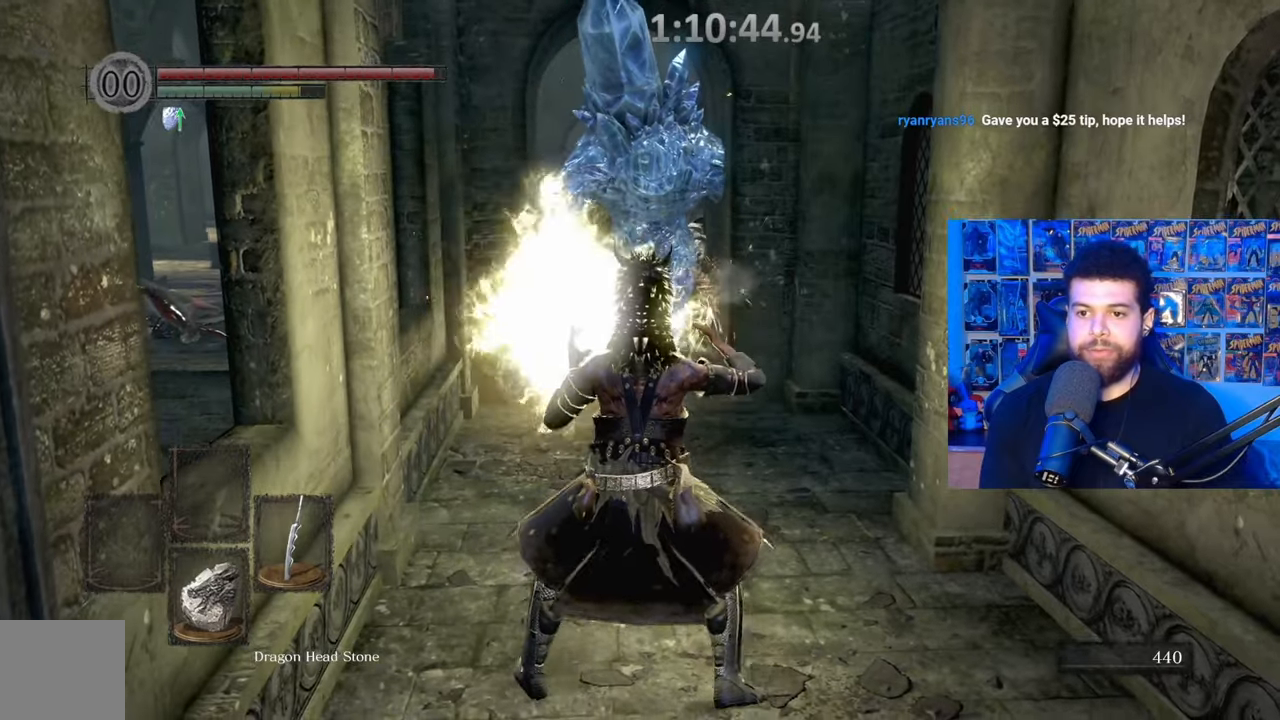
{"buttons": ["X"], "left_stick": "center", "right_stick": "center", "events": [[17, "left_stick", "center"]]}
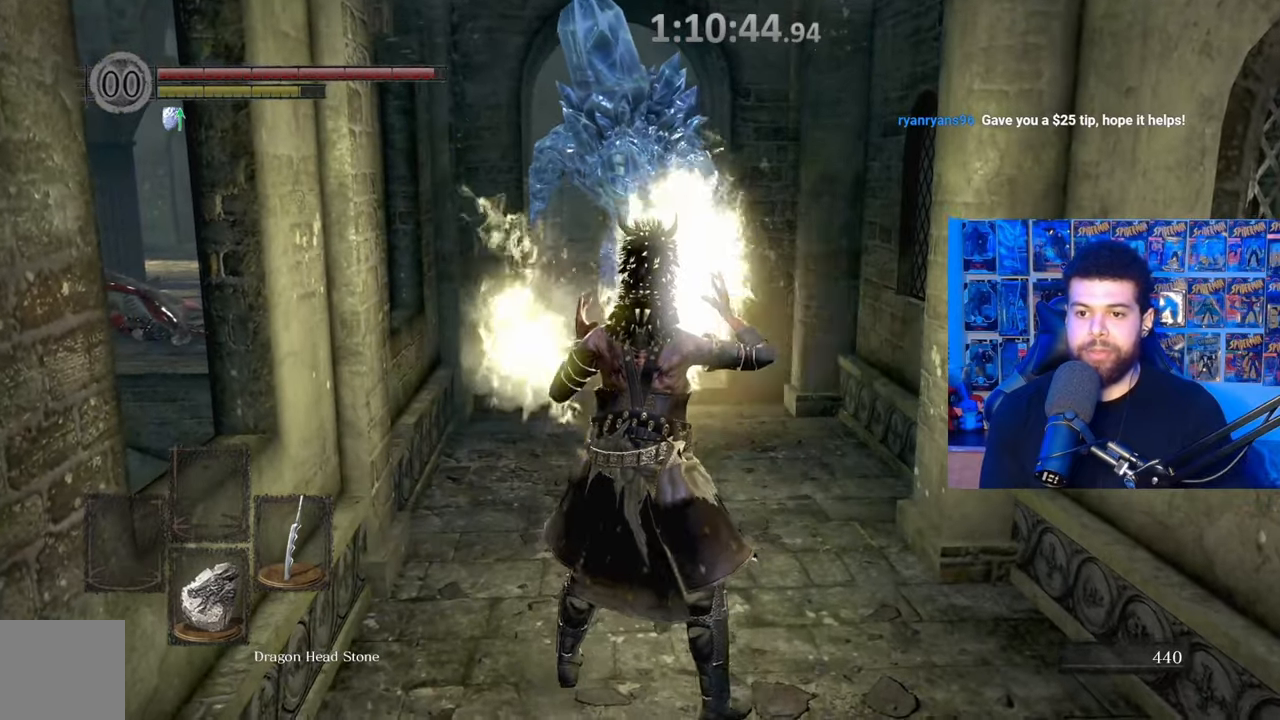
{"buttons": ["X"], "left_stick": "center", "right_stick": "center", "events": []}
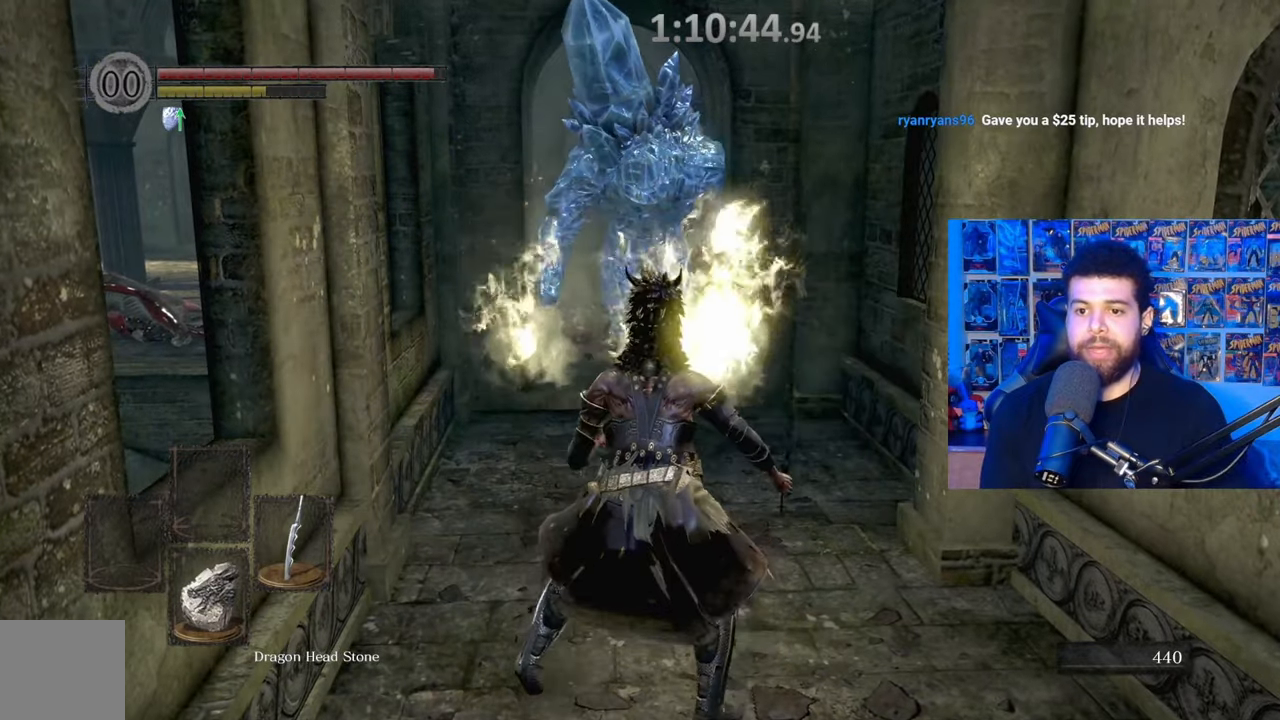
{"buttons": [], "left_stick": "down", "right_stick": "center", "events": [[250, "X", "up"], [317, "left_stick", "down"]]}
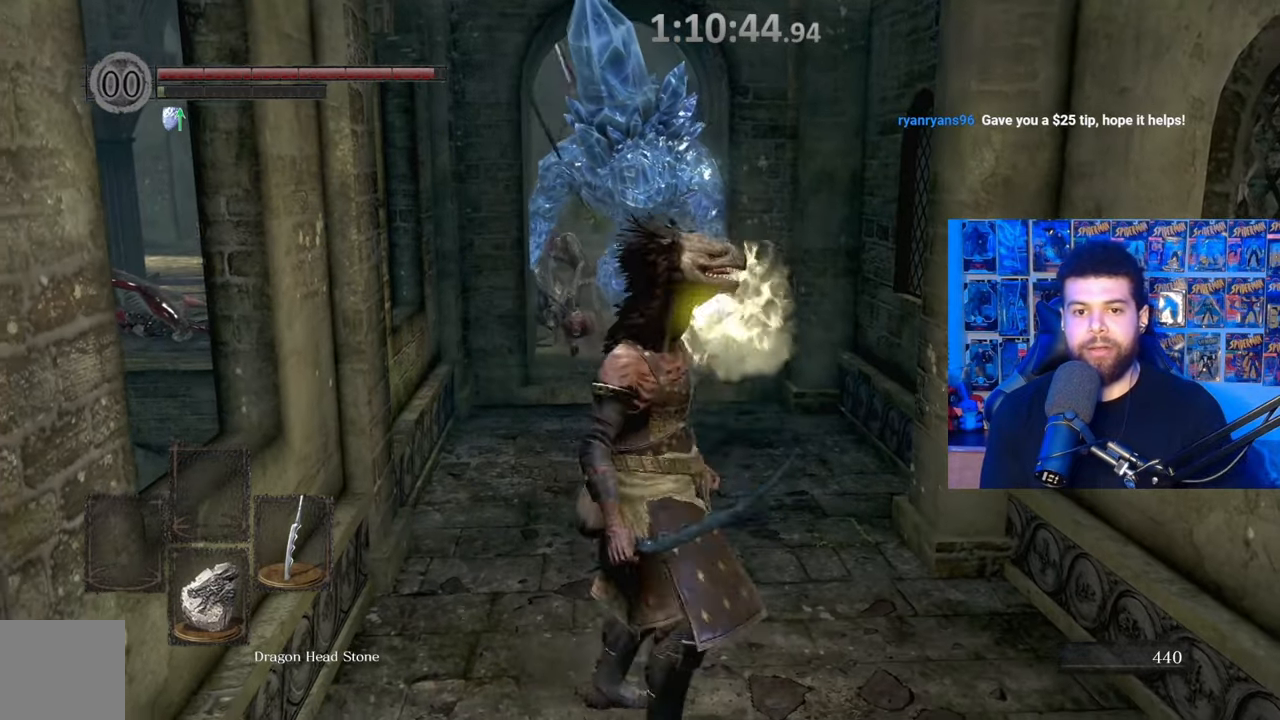
{"buttons": [], "left_stick": "center", "right_stick": "center", "events": [[500, "left_stick", "center"]]}